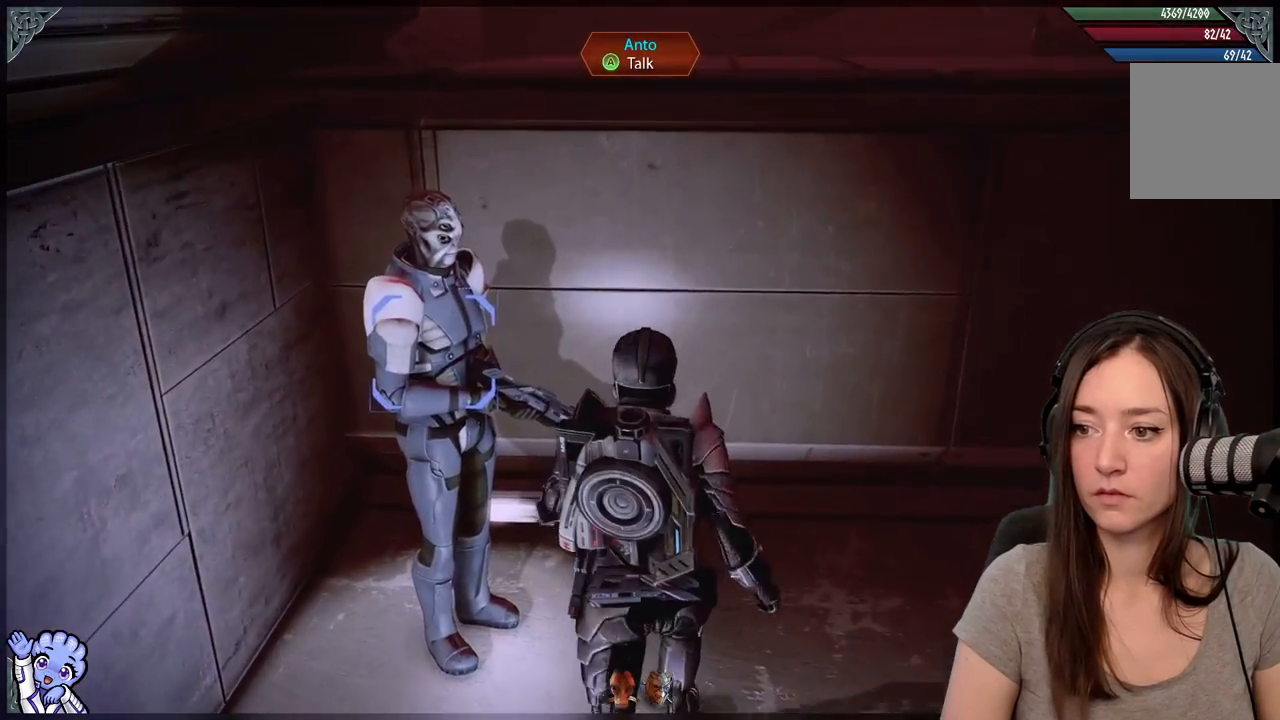
Gameplay with a controller (Xbox layout); each line is a JSON object with the inputs held at the frame after it. "events" lists button and stick changes between this image and that frame as [ms after this image, input, new state], when the widget could be followed in between. Not read: SHARE.
{"buttons": [], "left_stick": "center", "right_stick": "center", "events": [[17, "A", "down"], [117, "A", "up"]]}
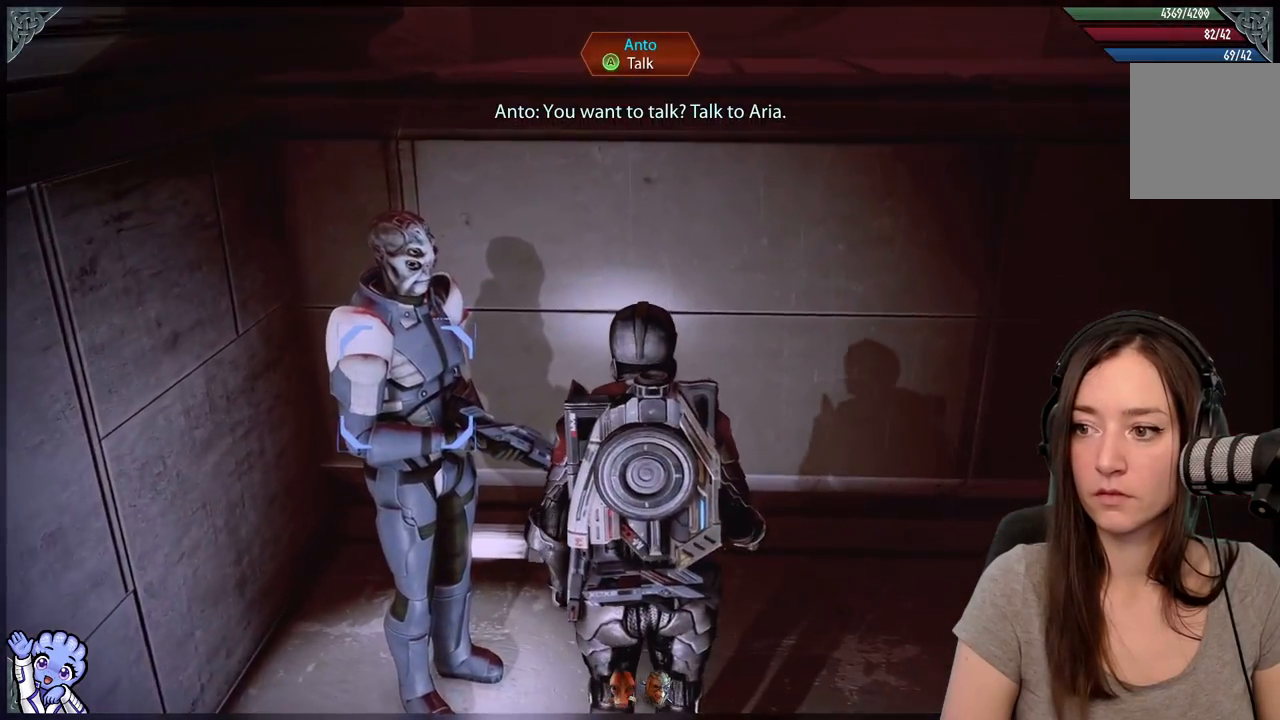
{"buttons": [], "left_stick": "right", "right_stick": "right", "events": [[333, "right_stick", "right"], [450, "left_stick", "right"]]}
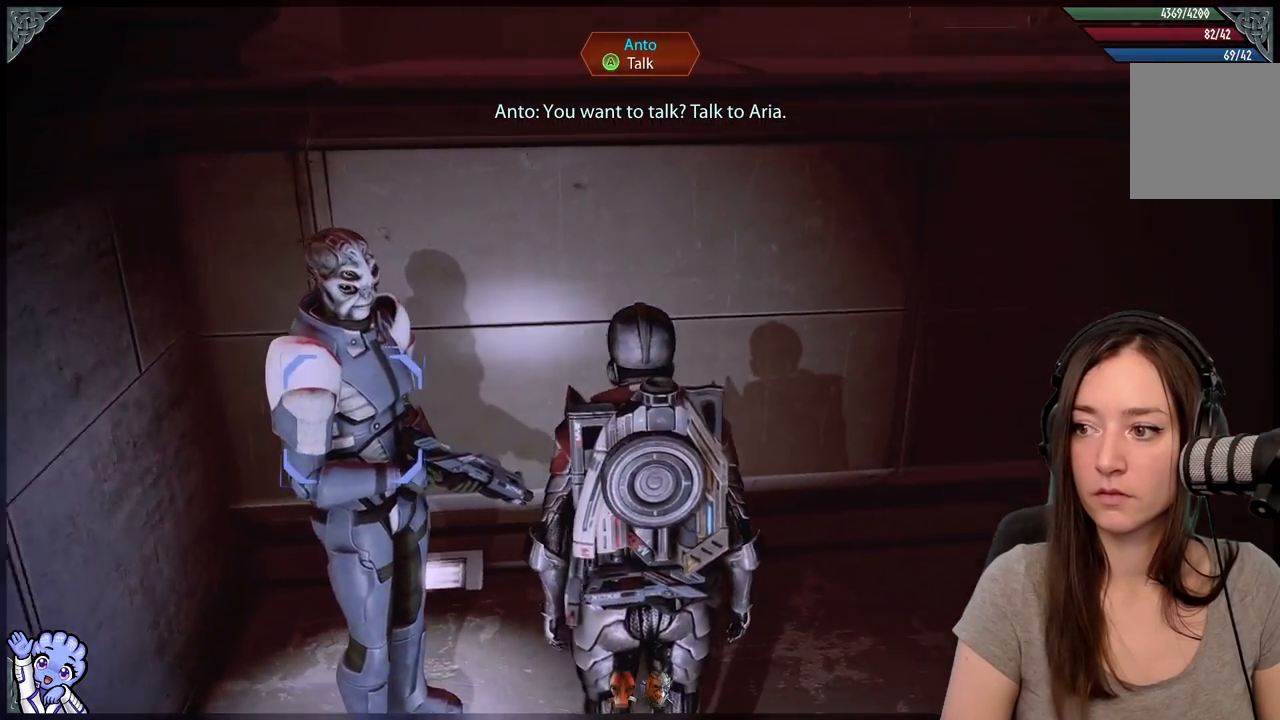
{"buttons": [], "left_stick": "right", "right_stick": "right", "events": []}
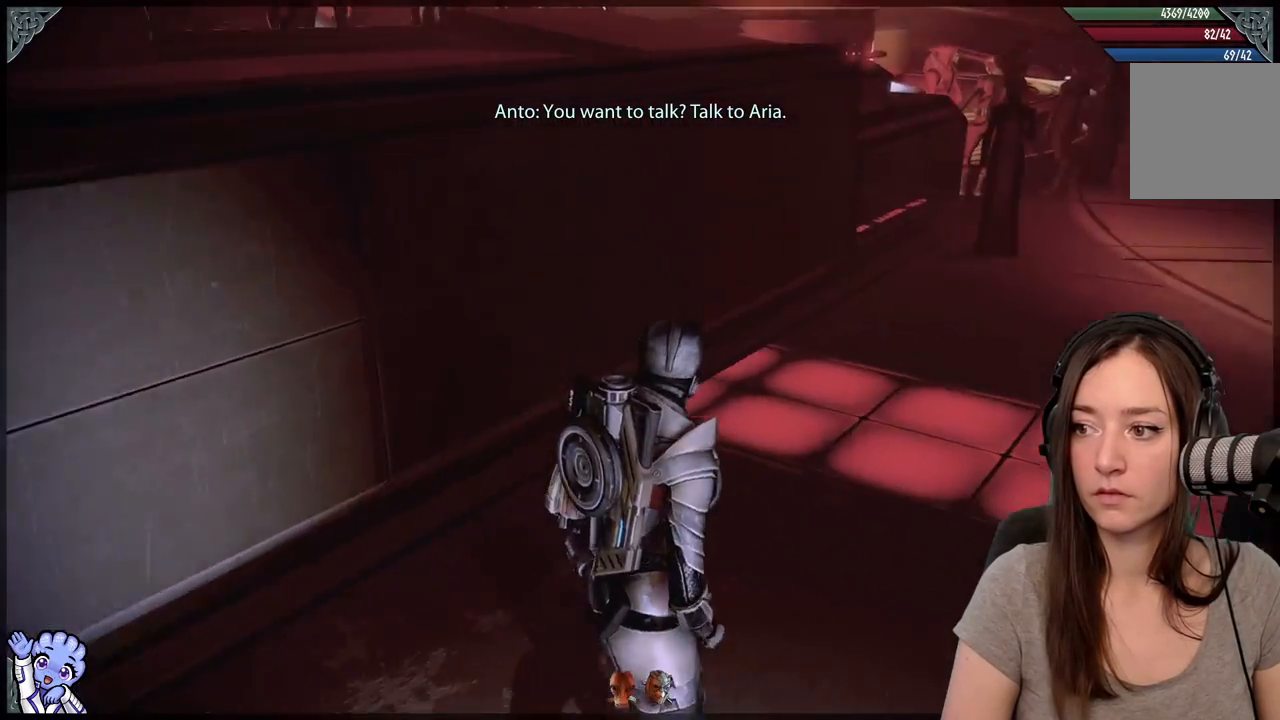
{"buttons": [], "left_stick": "up", "right_stick": "right", "events": [[117, "left_stick", "up-right"], [417, "left_stick", "up"]]}
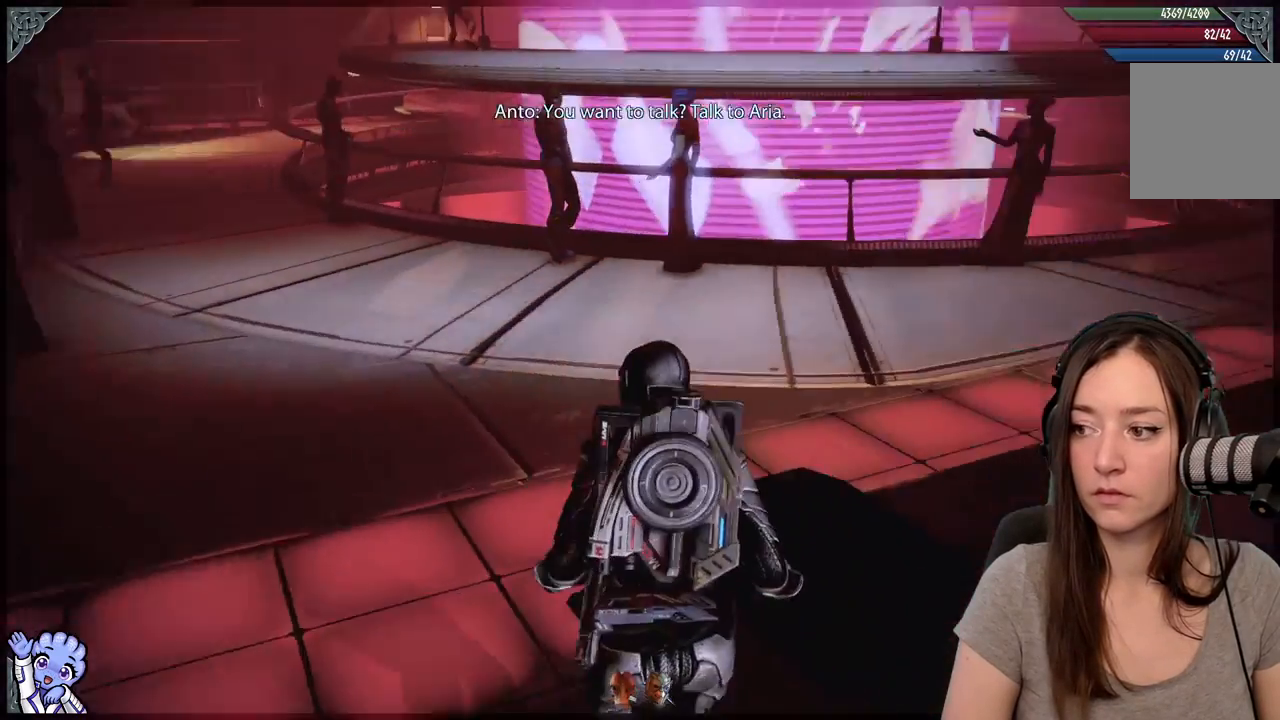
{"buttons": [], "left_stick": "up-left", "right_stick": "center", "events": [[167, "left_stick", "up-left"], [183, "right_stick", "center"]]}
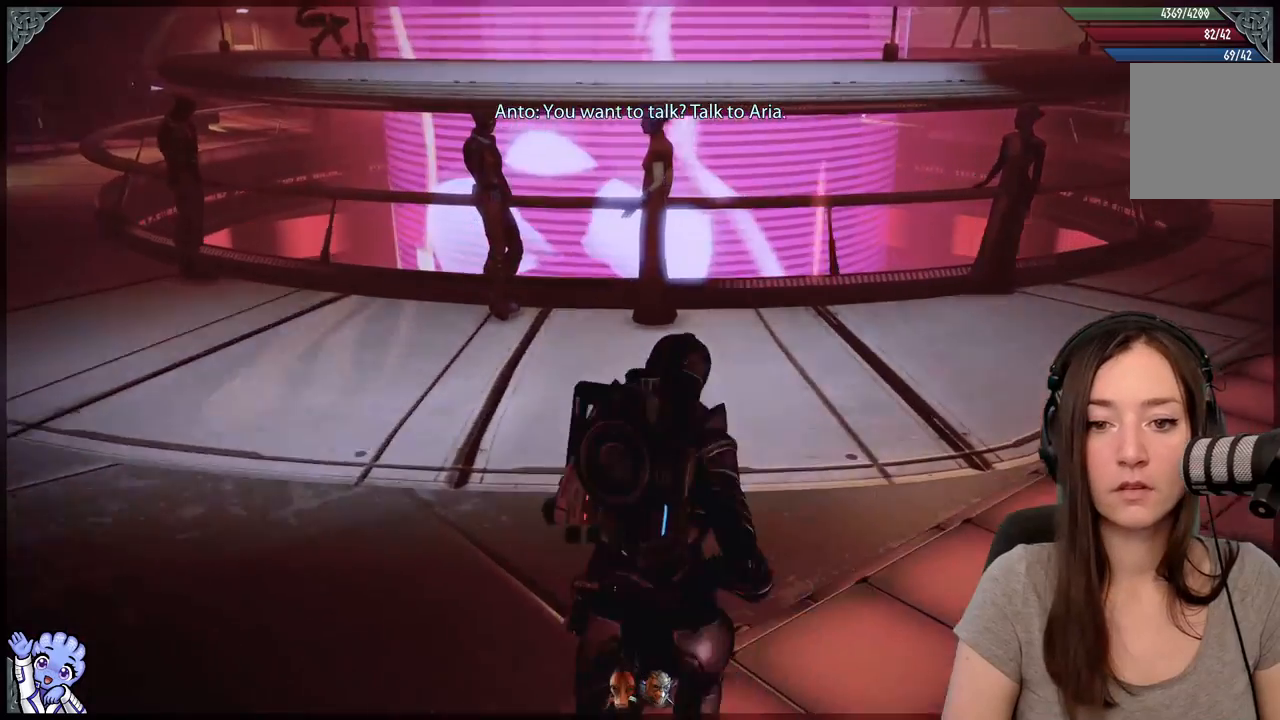
{"buttons": [], "left_stick": "up", "right_stick": "center", "events": [[33, "right_stick", "right"], [50, "left_stick", "up-right"], [367, "left_stick", "up"], [483, "right_stick", "center"]]}
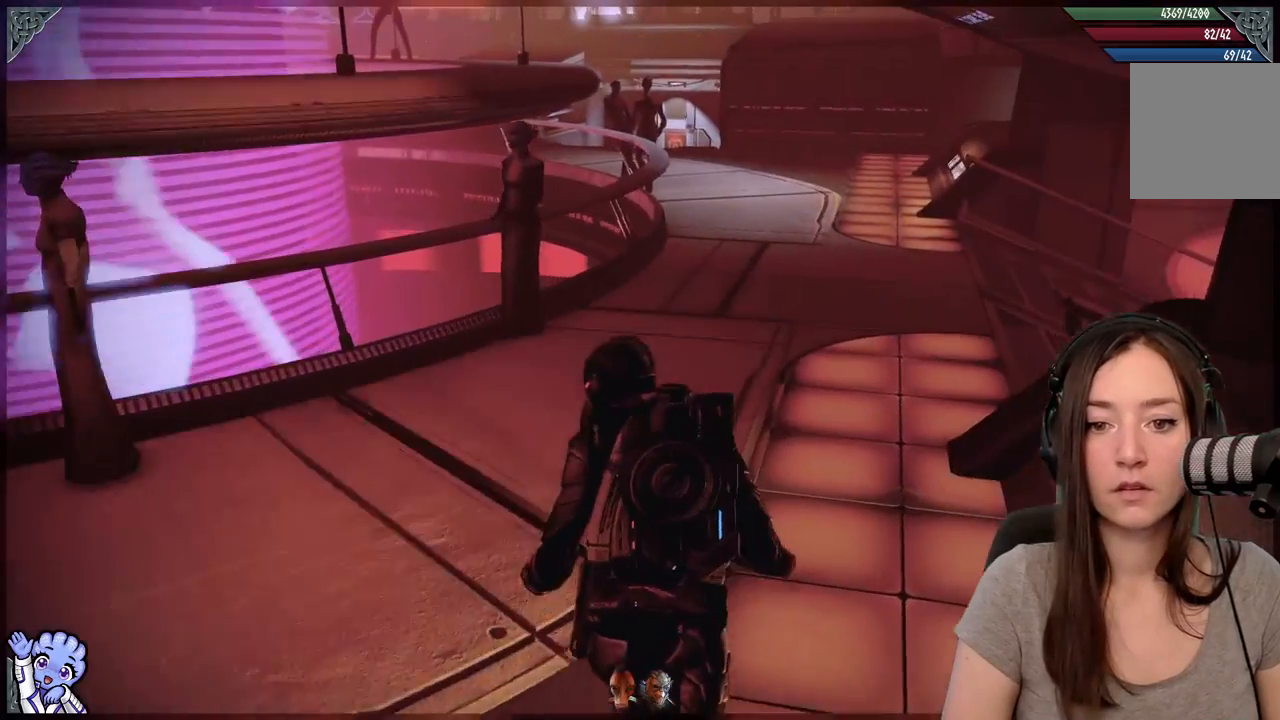
{"buttons": [], "left_stick": "up", "right_stick": "center", "events": [[283, "right_stick", "up-right"], [433, "right_stick", "center"]]}
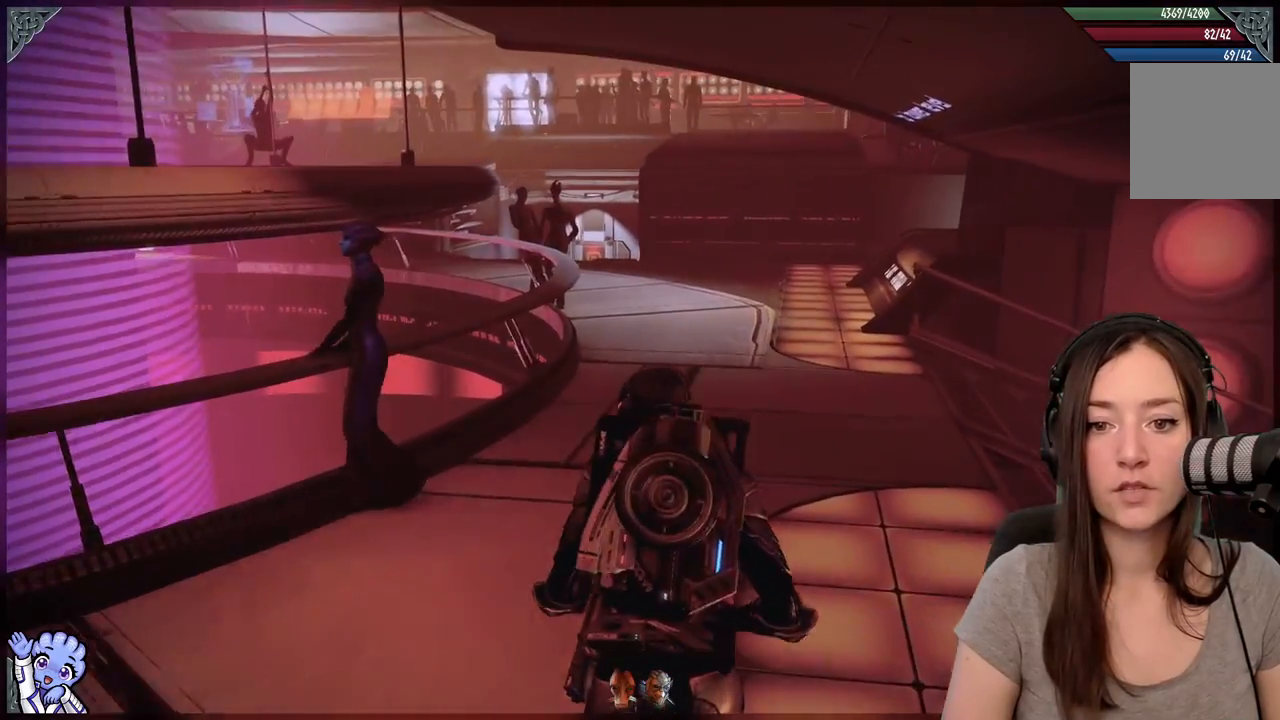
{"buttons": [], "left_stick": "up", "right_stick": "center", "events": []}
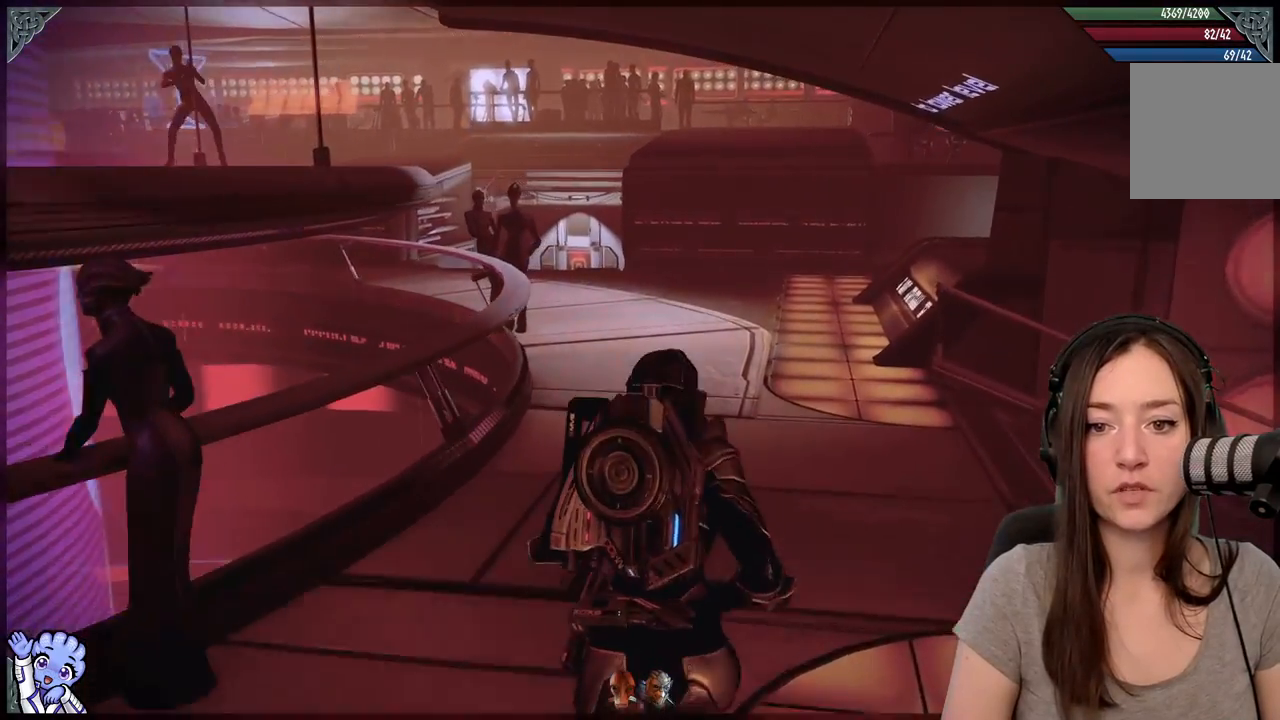
{"buttons": [], "left_stick": "up", "right_stick": "left", "events": [[483, "right_stick", "left"]]}
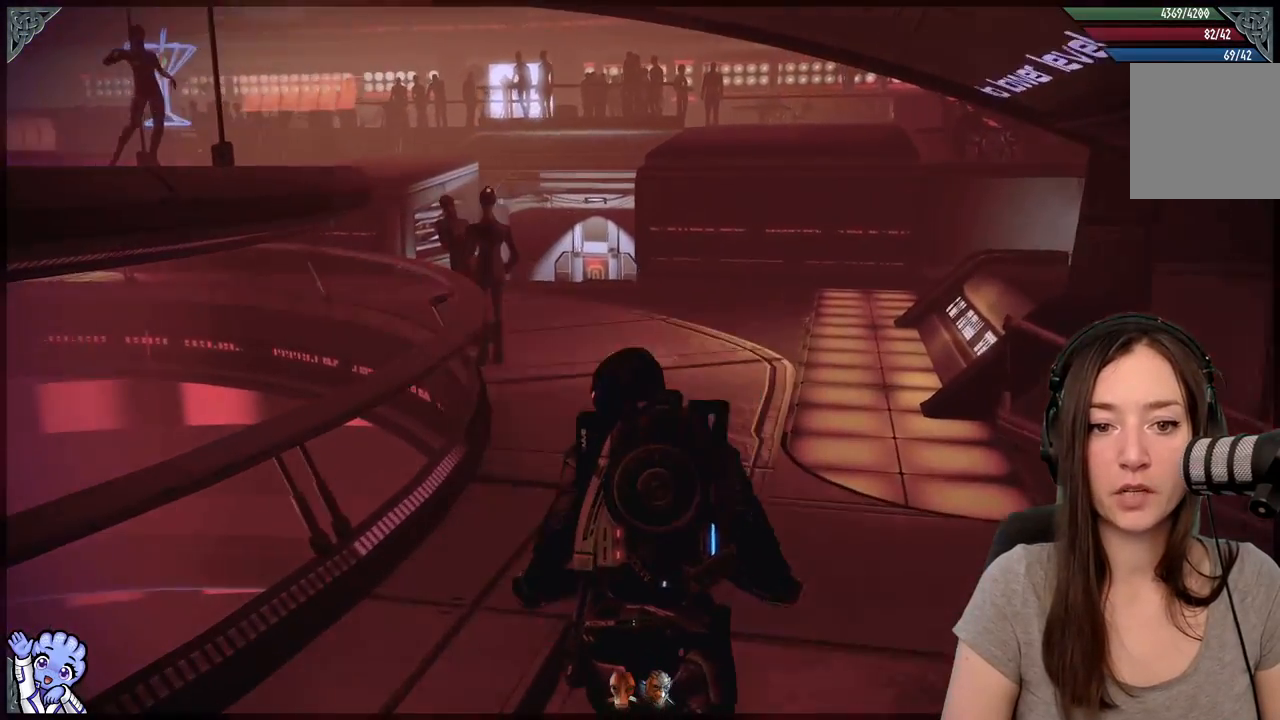
{"buttons": [], "left_stick": "up", "right_stick": "center", "events": [[133, "right_stick", "center"]]}
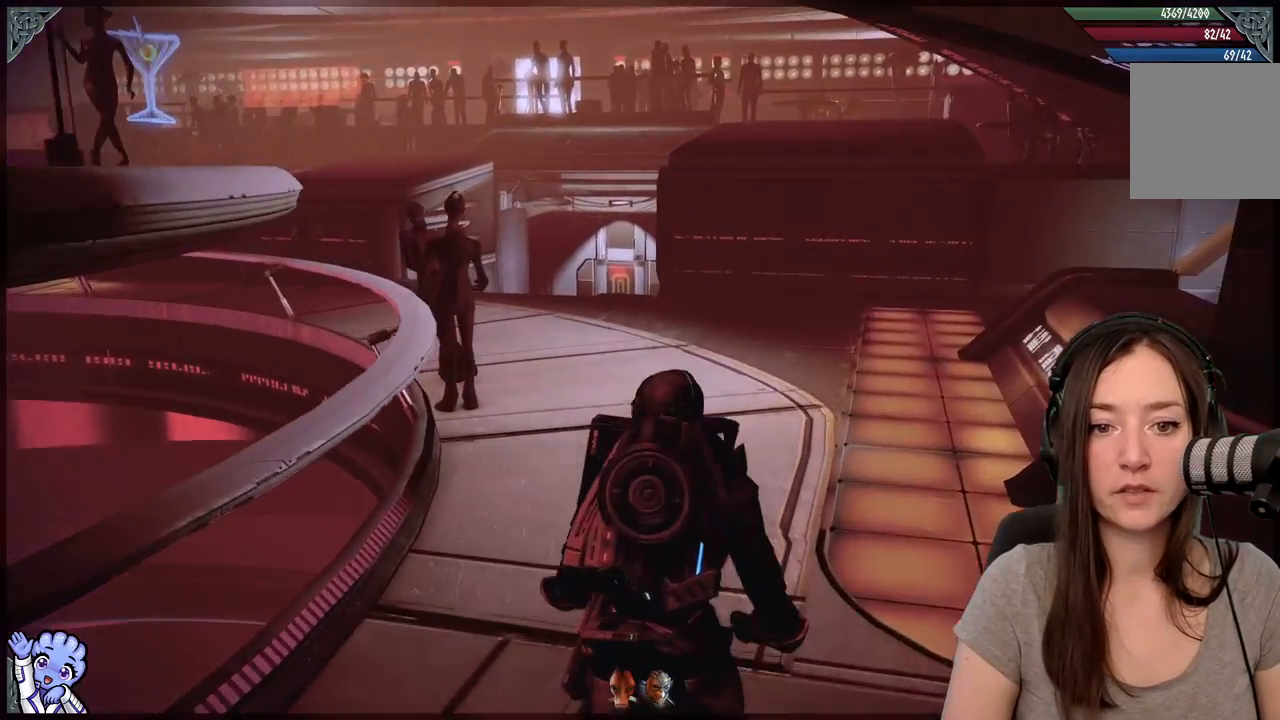
{"buttons": [], "left_stick": "up-right", "right_stick": "center", "events": [[200, "right_stick", "down-left"], [350, "right_stick", "center"], [450, "left_stick", "up-right"]]}
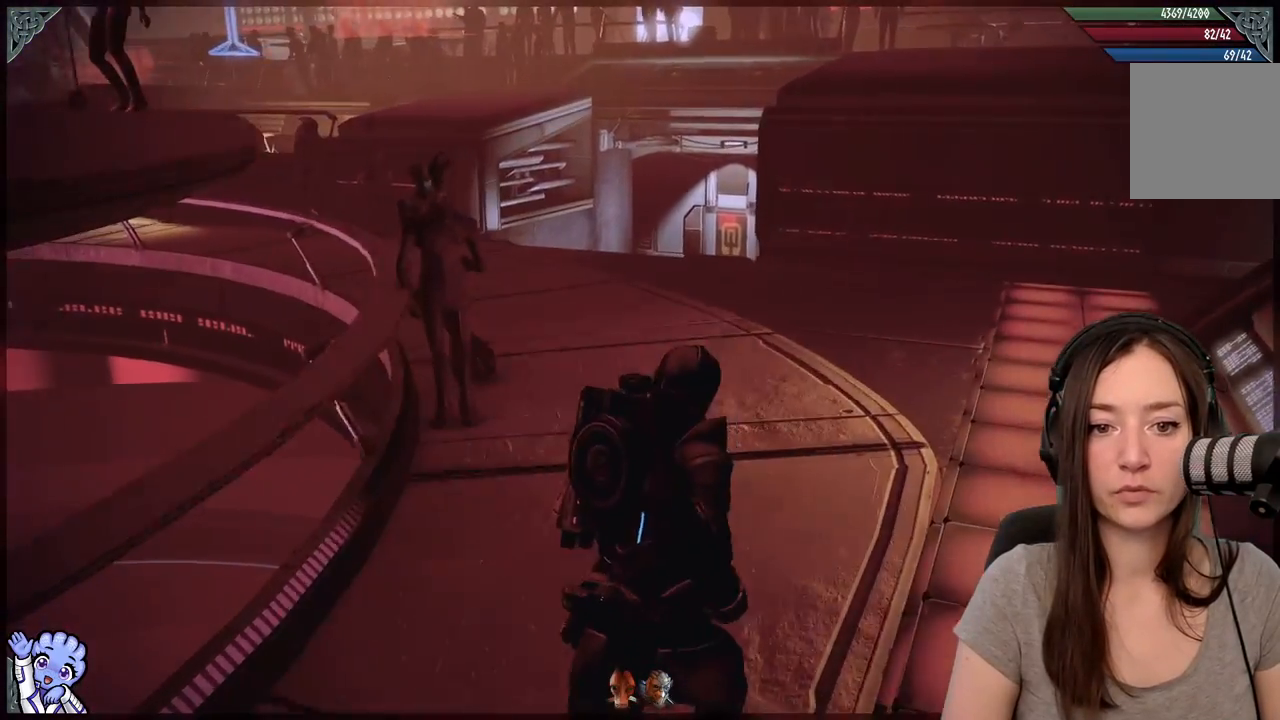
{"buttons": [], "left_stick": "up", "right_stick": "center", "events": [[167, "left_stick", "up"]]}
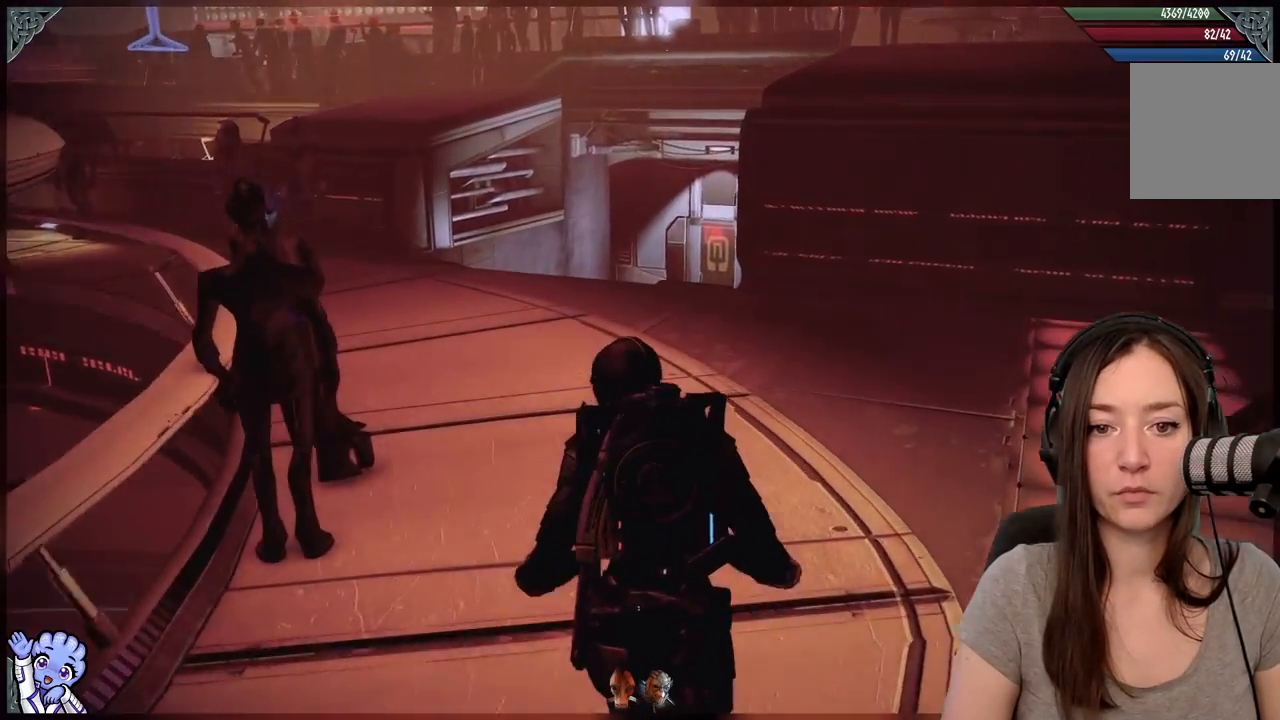
{"buttons": [], "left_stick": "up", "right_stick": "center", "events": [[150, "right_stick", "left"], [350, "right_stick", "center"]]}
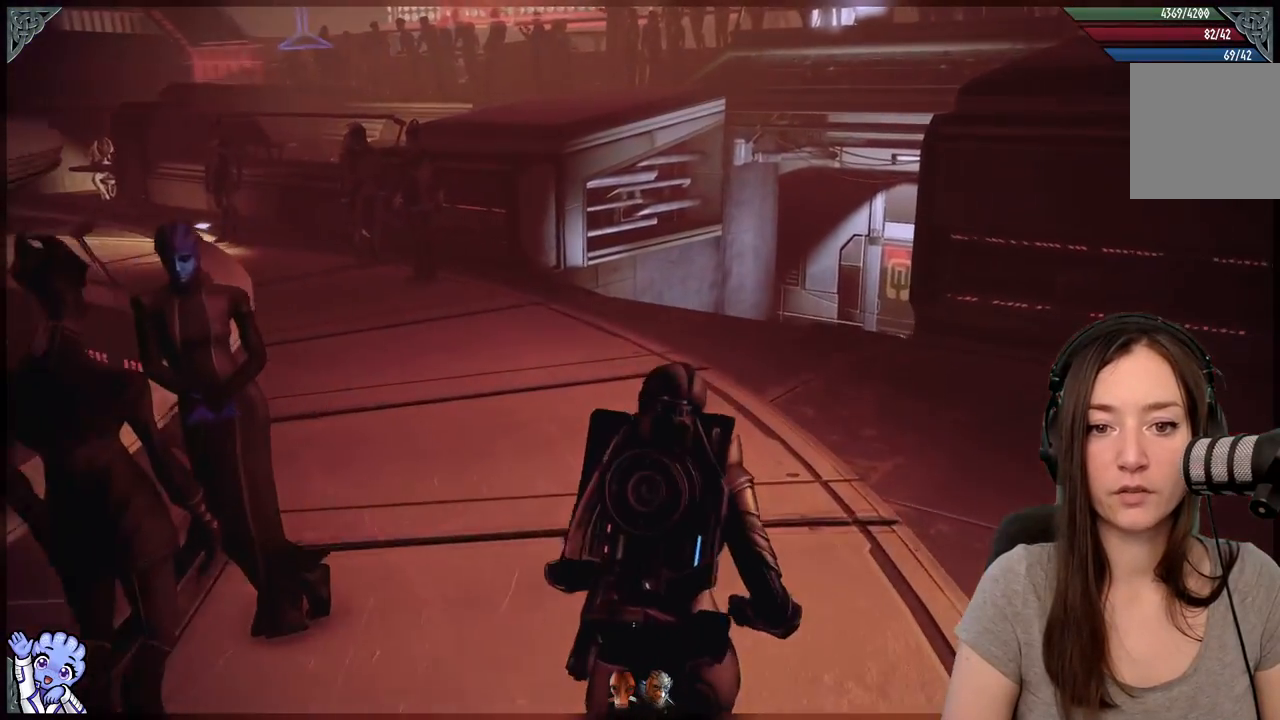
{"buttons": [], "left_stick": "up", "right_stick": "center", "events": []}
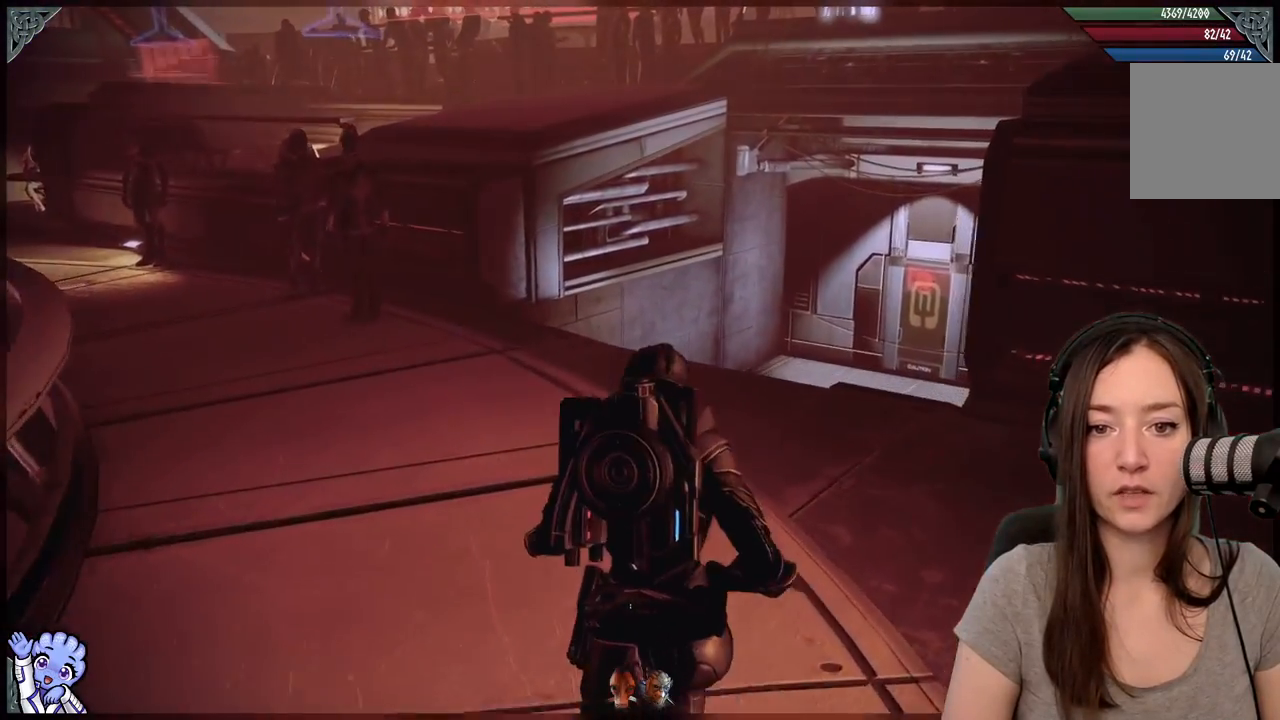
{"buttons": [], "left_stick": "up", "right_stick": "left", "events": [[350, "right_stick", "left"]]}
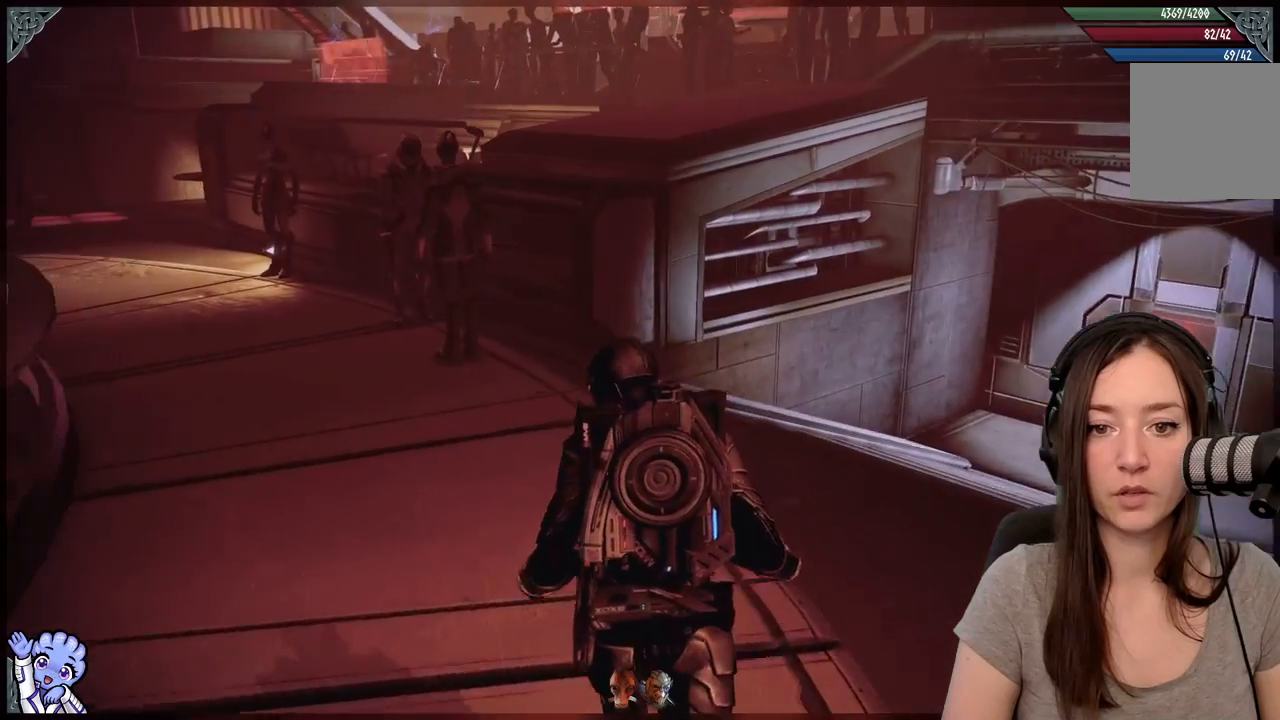
{"buttons": [], "left_stick": "center", "right_stick": "down-right", "events": [[50, "right_stick", "center"], [250, "left_stick", "center"], [250, "right_stick", "down-right"]]}
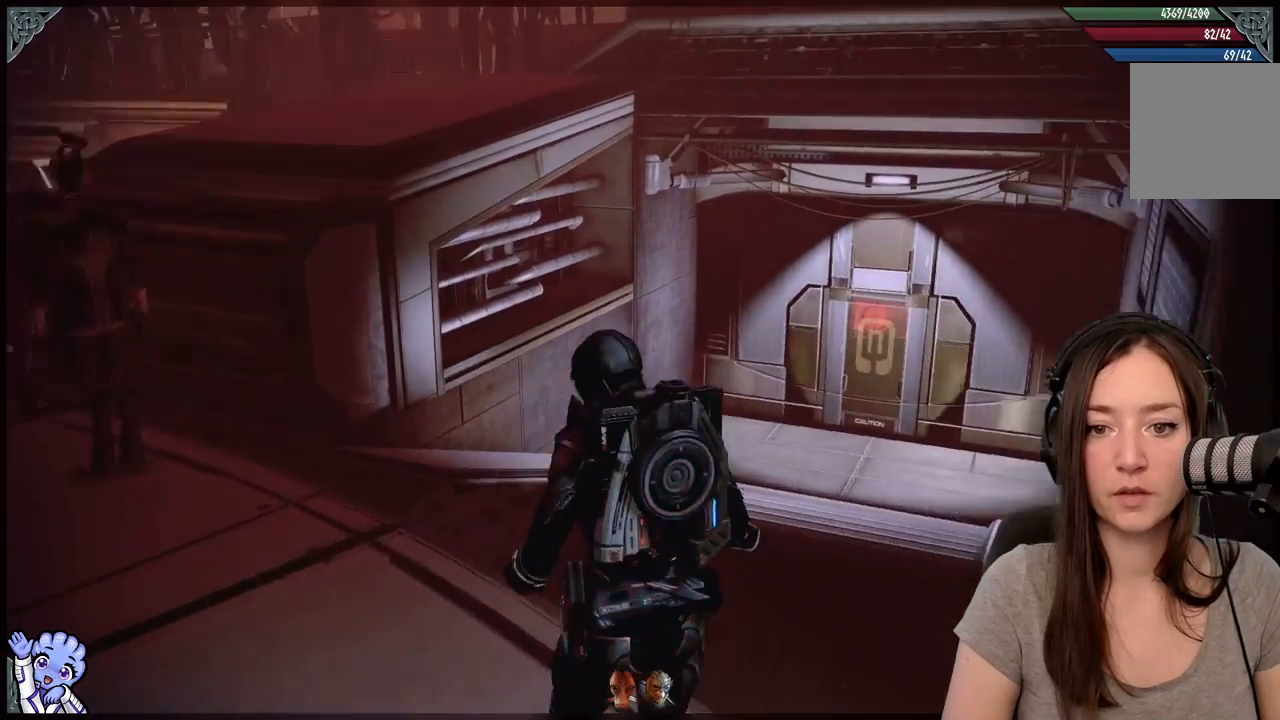
{"buttons": [], "left_stick": "center", "right_stick": "left", "events": [[133, "right_stick", "center"], [450, "right_stick", "left"]]}
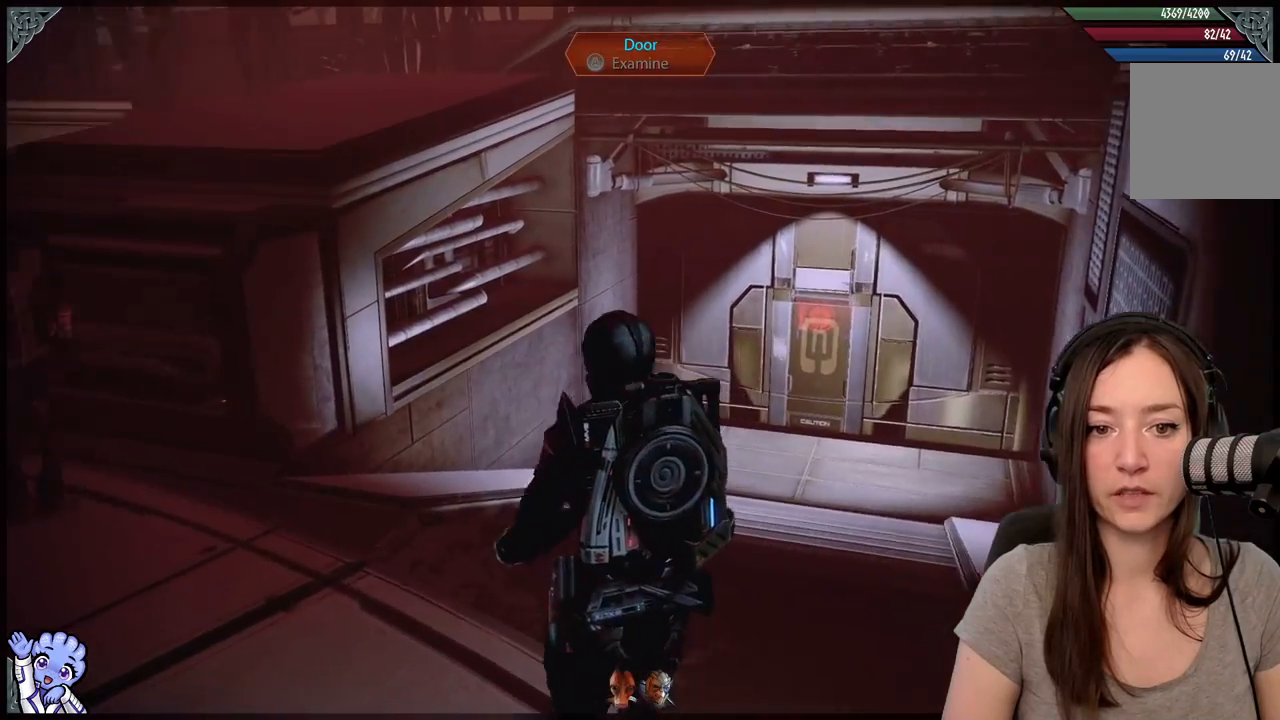
{"buttons": [], "left_stick": "center", "right_stick": "down-left", "events": [[17, "left_stick", "left"], [217, "right_stick", "center"], [317, "left_stick", "center"], [433, "right_stick", "down-left"]]}
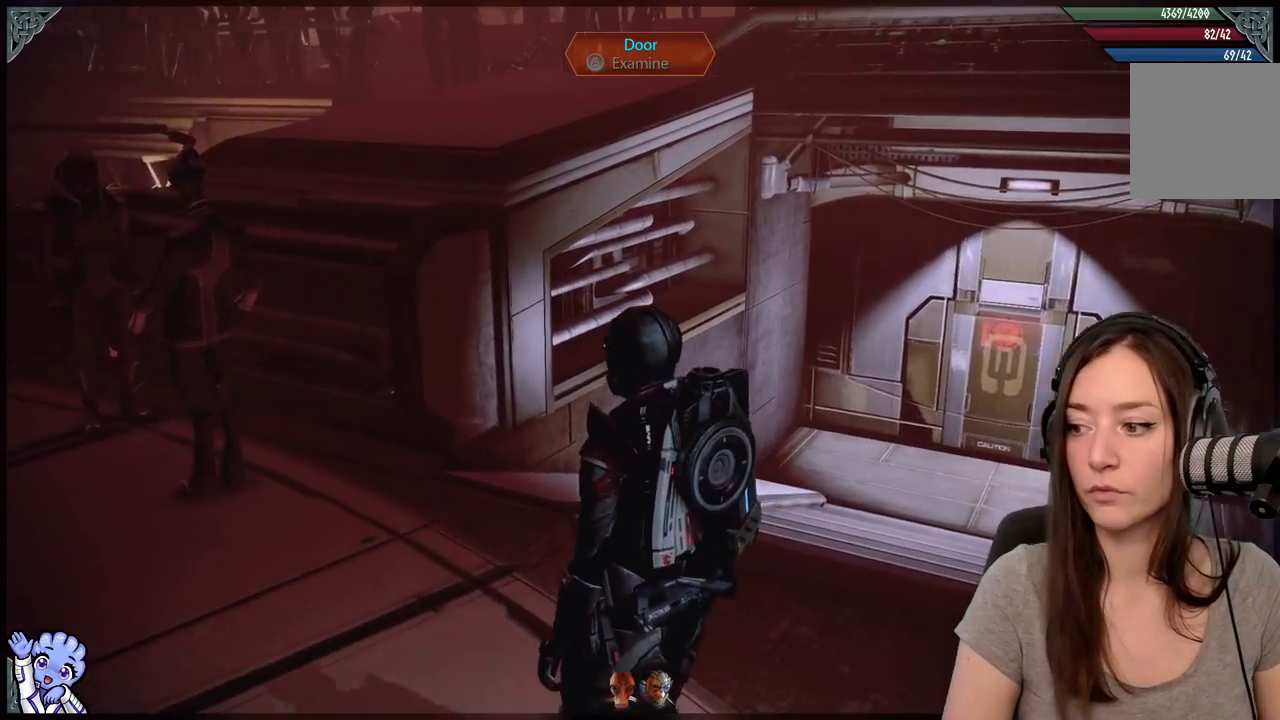
{"buttons": [], "left_stick": "up-left", "right_stick": "left", "events": [[83, "left_stick", "up-left"], [150, "right_stick", "left"]]}
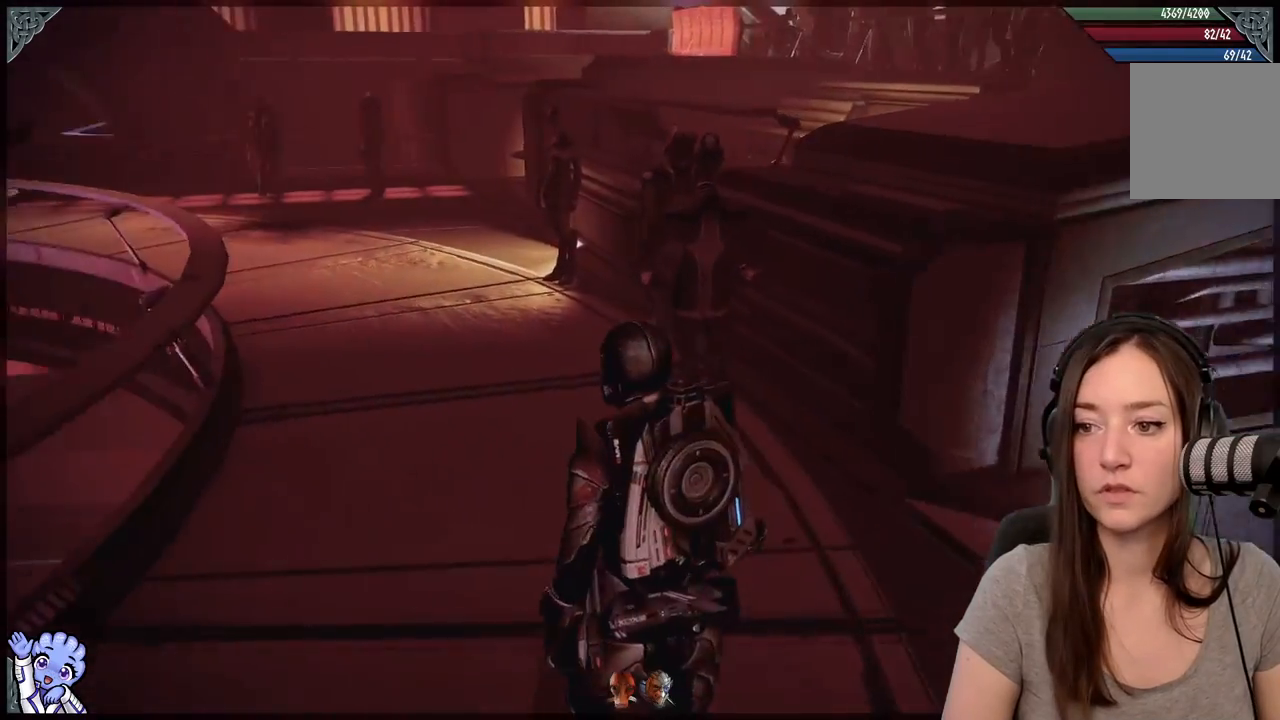
{"buttons": [], "left_stick": "up", "right_stick": "center", "events": [[183, "left_stick", "up"], [183, "right_stick", "up-left"], [367, "right_stick", "center"]]}
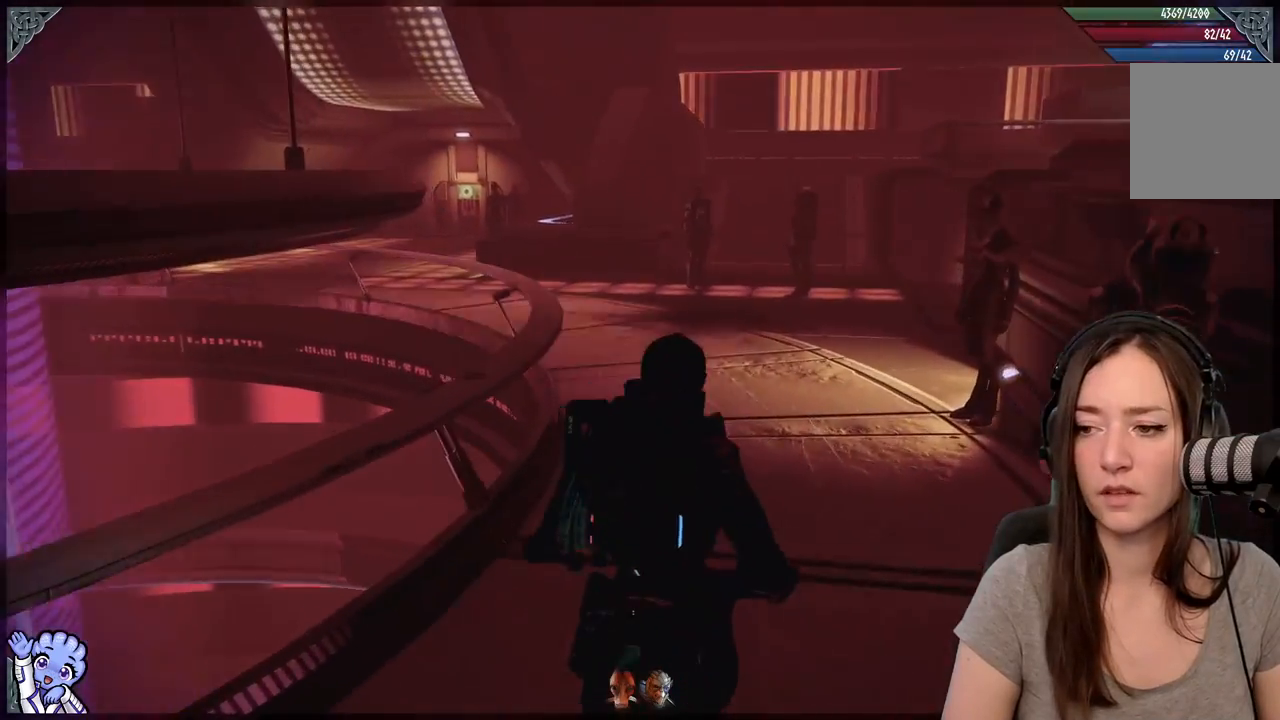
{"buttons": [], "left_stick": "up", "right_stick": "down-right", "events": [[133, "R2", "down"], [200, "R2", "up"], [433, "right_stick", "down-right"]]}
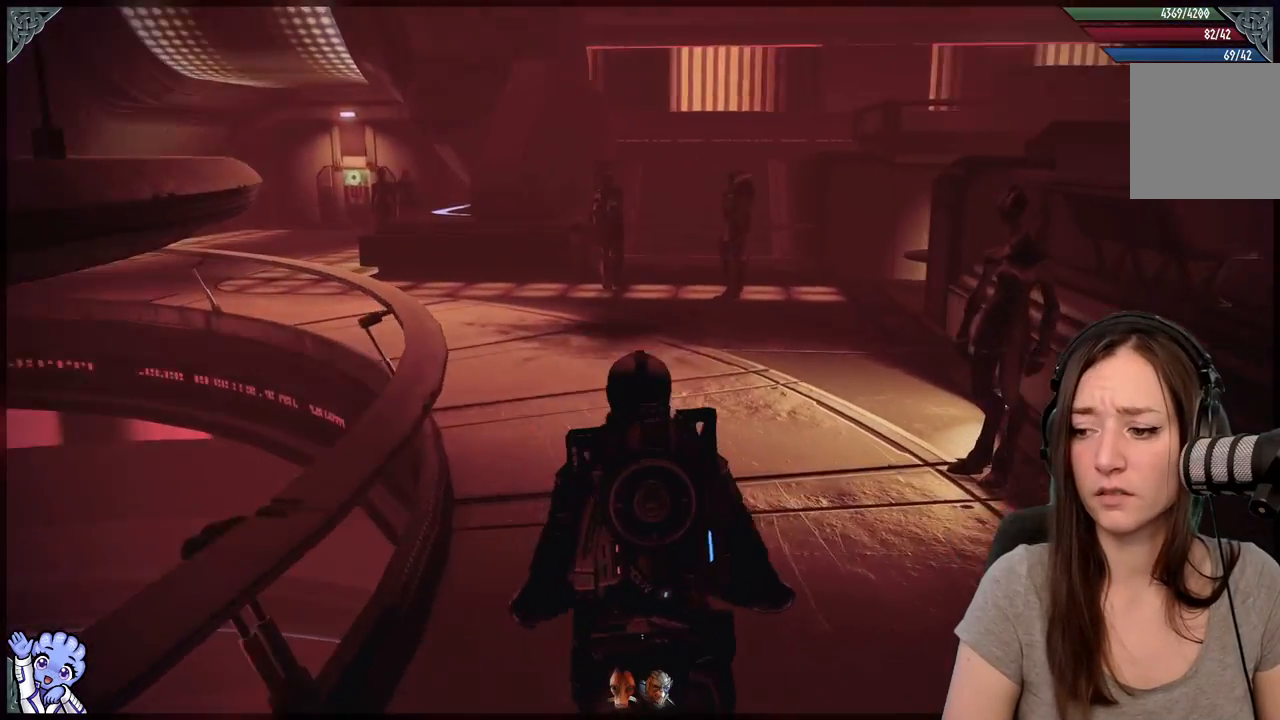
{"buttons": [], "left_stick": "up", "right_stick": "left", "events": [[83, "right_stick", "center"], [283, "right_stick", "left"]]}
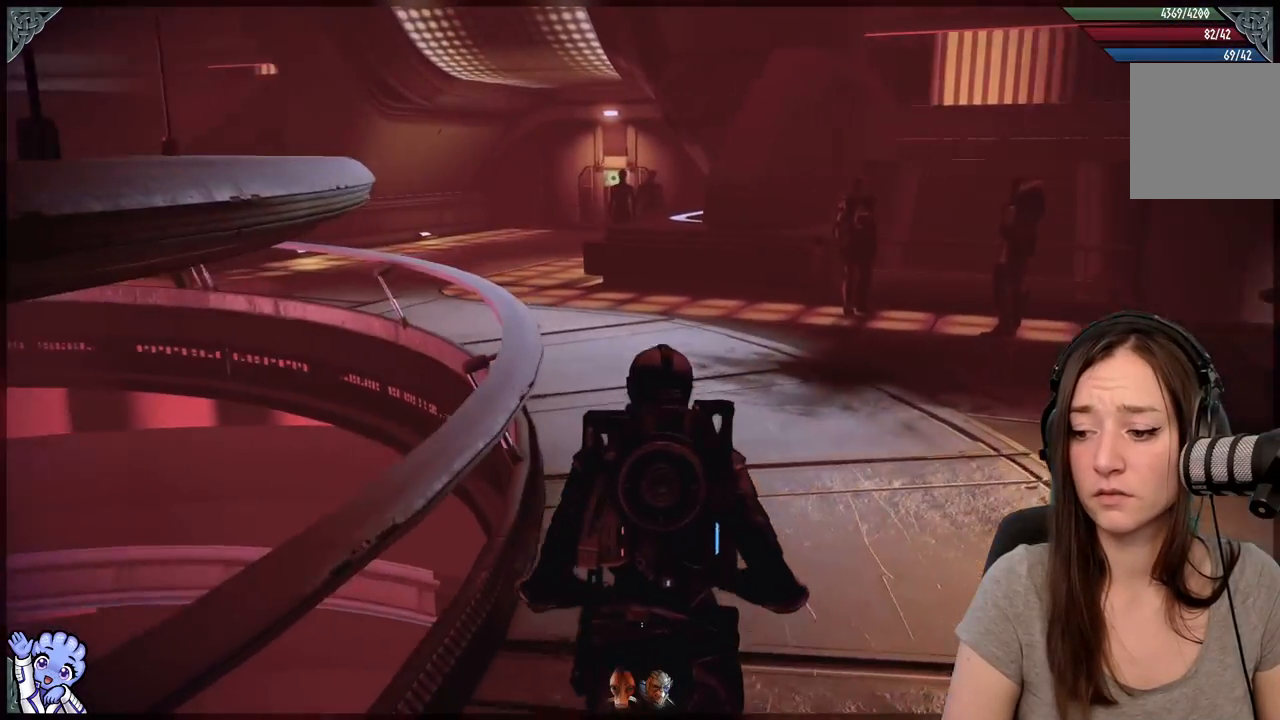
{"buttons": ["A"], "left_stick": "up", "right_stick": "center", "events": [[83, "right_stick", "center"], [333, "A", "down"]]}
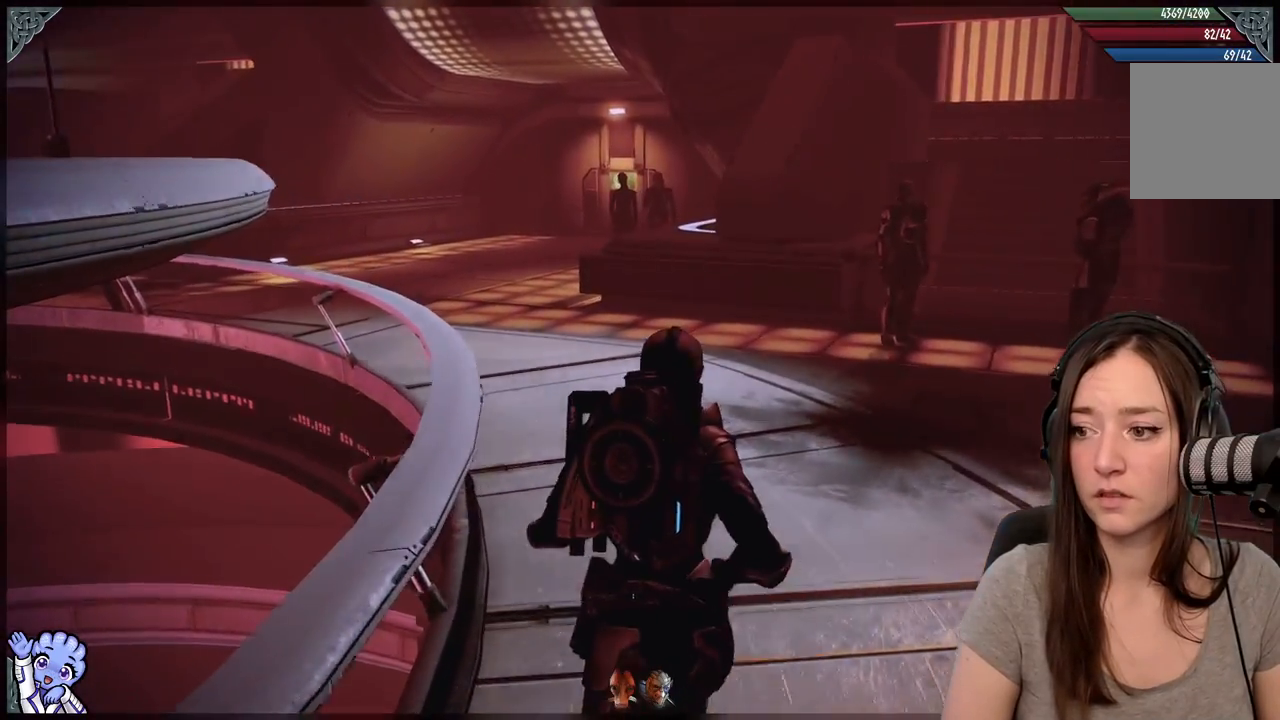
{"buttons": ["A"], "left_stick": "up-left", "right_stick": "center", "events": [[383, "left_stick", "up-left"]]}
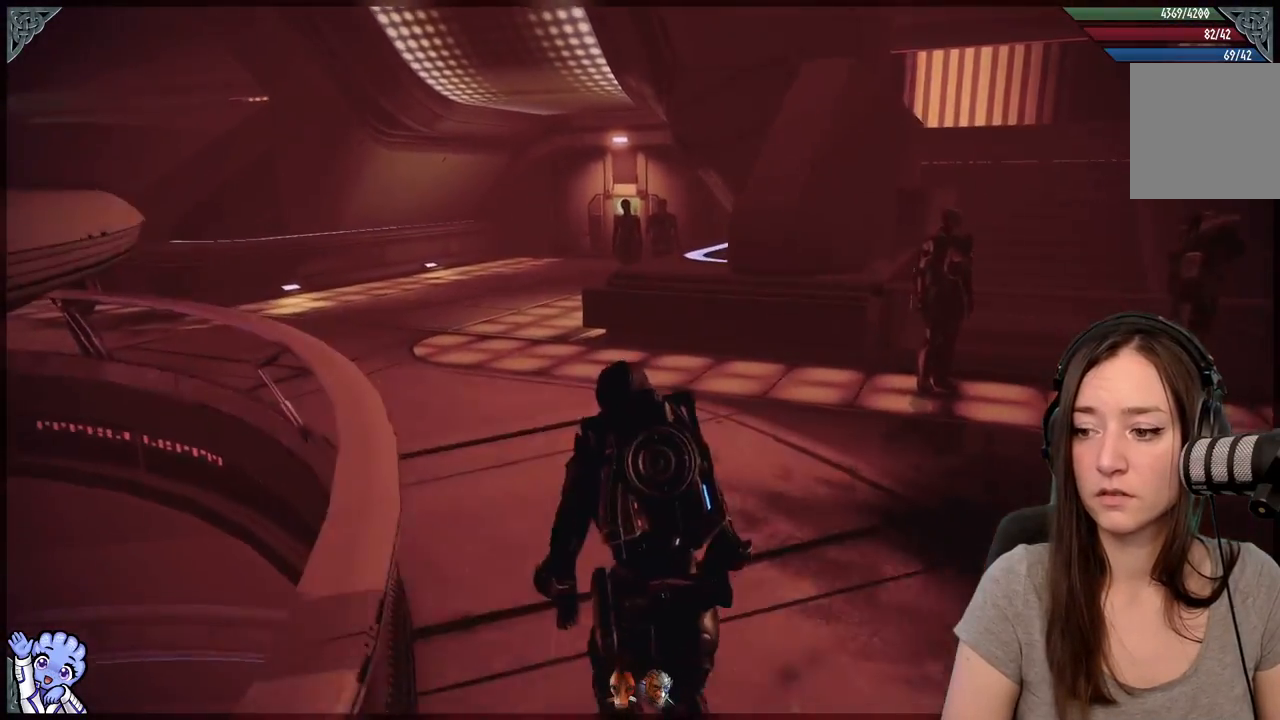
{"buttons": ["A"], "left_stick": "up-left", "right_stick": "center", "events": [[233, "R2", "down"], [300, "R2", "up"]]}
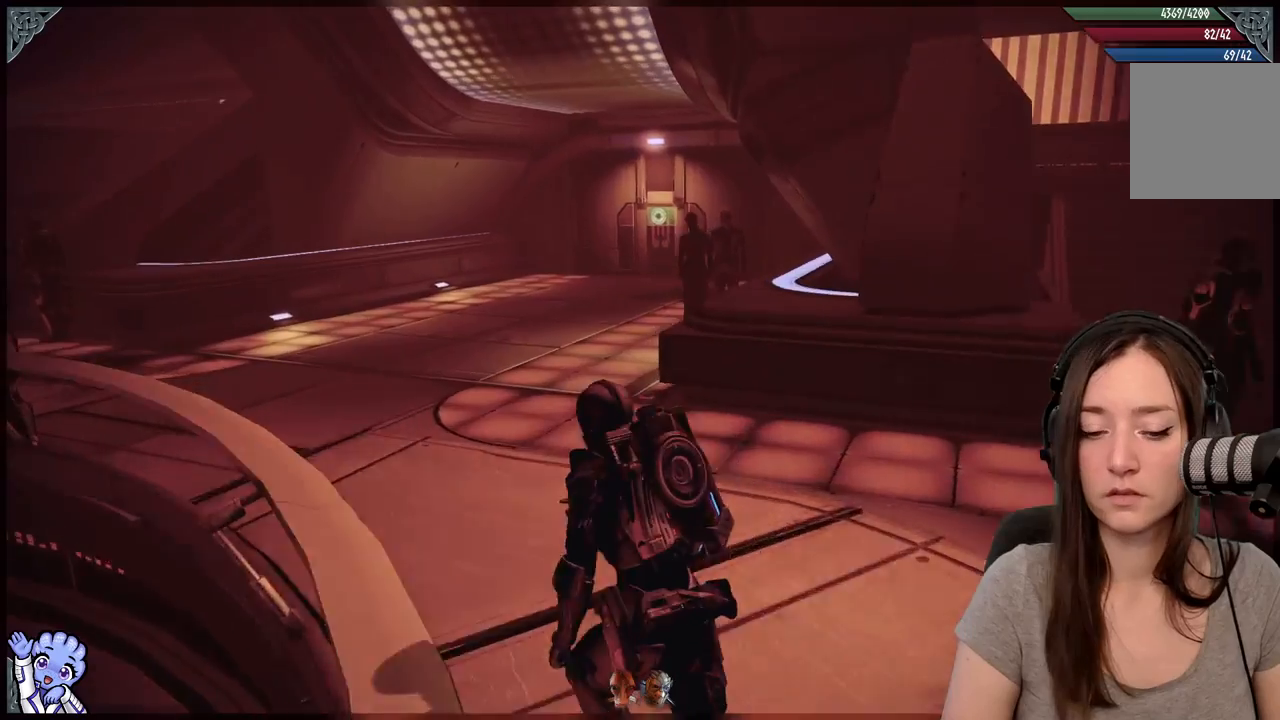
{"buttons": ["A"], "left_stick": "up-left", "right_stick": "center", "events": []}
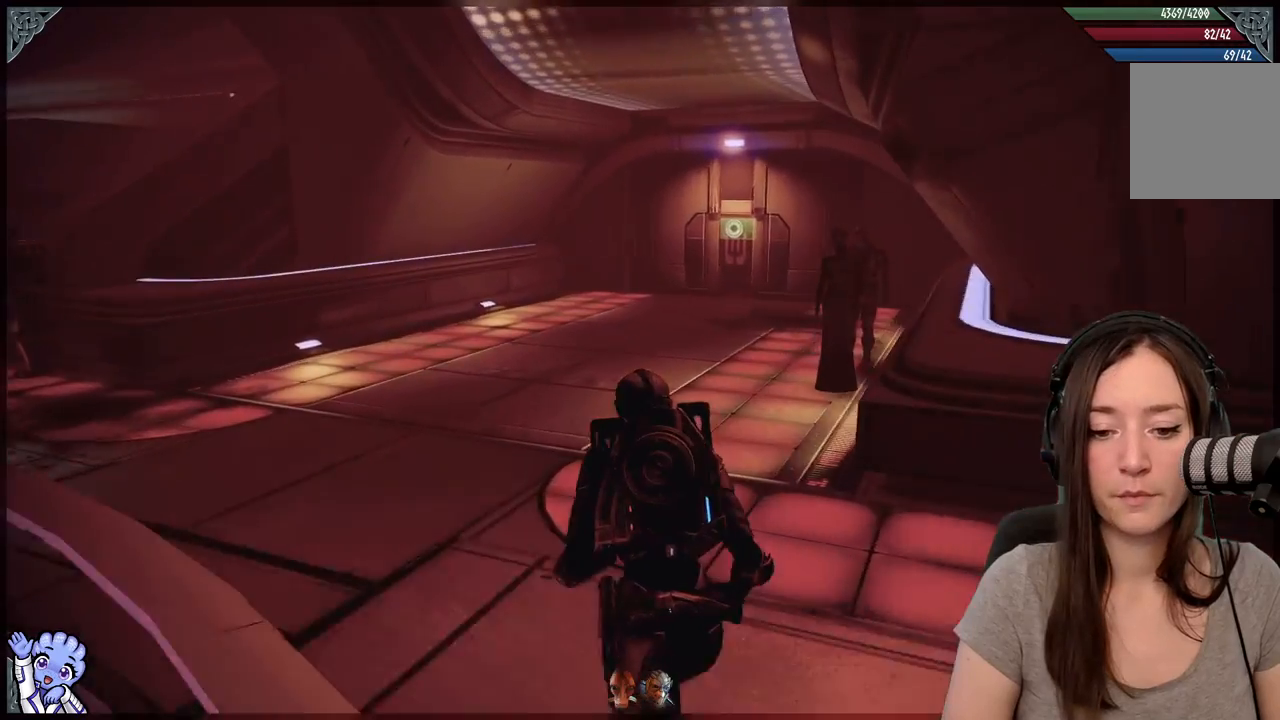
{"buttons": [], "left_stick": "up-left", "right_stick": "center", "events": [[33, "A", "up"]]}